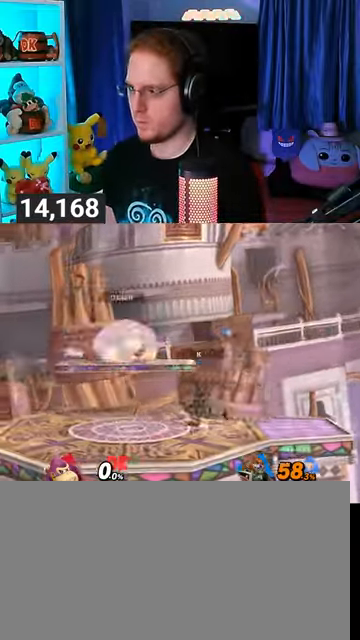
Gameplay with a controller (Nintendo layout); each line is a JSON object with the inputs held at the frame after it. "events" lists button and stick changes between this image and that frame as [ms after this image, input, new state], when the widget could be followed in between. Not read: L3 R3.
{"buttons": [], "left_stick": "center", "right_stick": "center", "events": [[33, "left_stick", "center"], [67, "B", "down"], [167, "B", "up"], [333, "R1", "down"], [400, "R1", "up"]]}
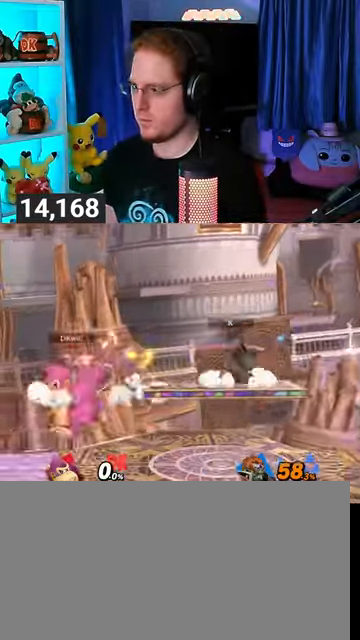
{"buttons": [], "left_stick": "center", "right_stick": "center", "events": [[67, "left_stick", "left"], [133, "left_stick", "center"]]}
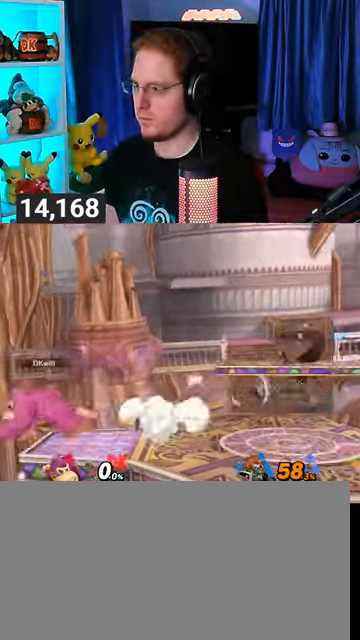
{"buttons": [], "left_stick": "left", "right_stick": "center", "events": [[67, "left_stick", "right"], [500, "left_stick", "left"]]}
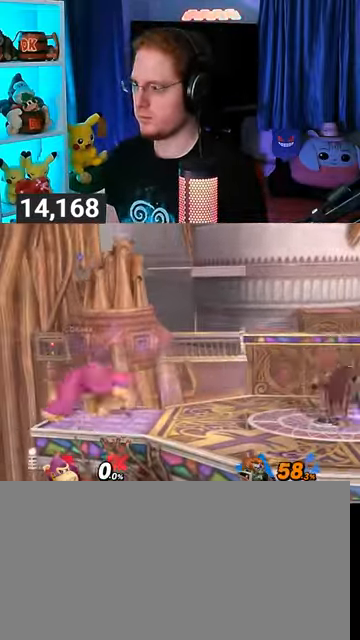
{"buttons": [], "left_stick": "center", "right_stick": "center", "events": [[133, "left_stick", "center"], [400, "left_stick", "right"], [500, "left_stick", "center"]]}
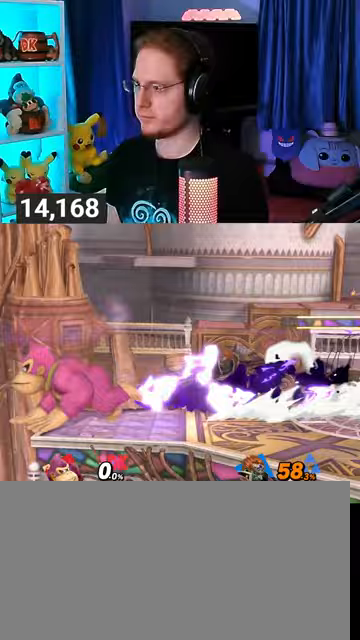
{"buttons": [], "left_stick": "left", "right_stick": "center", "events": [[67, "R1", "down"], [167, "R1", "up"], [433, "left_stick", "left"]]}
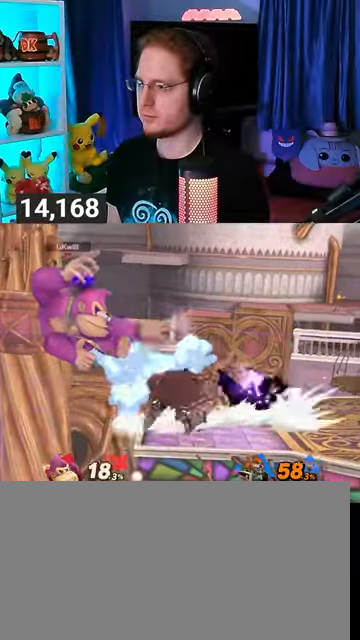
{"buttons": [], "left_stick": "center", "right_stick": "center", "events": [[300, "left_stick", "center"]]}
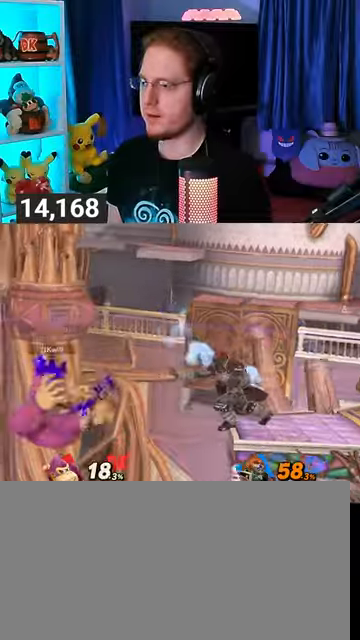
{"buttons": [], "left_stick": "center", "right_stick": "center", "events": [[67, "left_stick", "right"], [233, "left_stick", "center"], [300, "Y", "down"], [400, "Y", "up"], [433, "Y", "down"], [500, "Y", "up"]]}
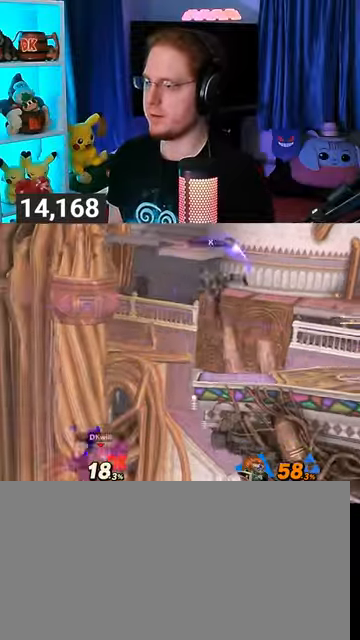
{"buttons": [], "left_stick": "up", "right_stick": "center", "events": [[100, "Y", "down"], [167, "Y", "up"], [233, "Y", "down"], [300, "Y", "up"], [333, "Y", "down"], [400, "Y", "up"], [400, "left_stick", "up"]]}
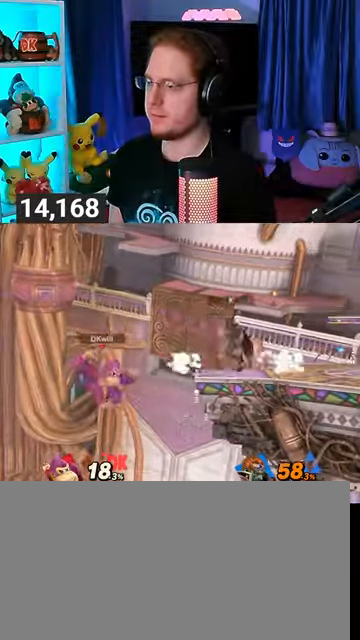
{"buttons": ["Y"], "left_stick": "down-right", "right_stick": "center", "events": [[33, "Y", "down"], [67, "Y", "up"], [300, "B", "down"], [367, "B", "up"], [367, "left_stick", "down-right"], [500, "Y", "down"]]}
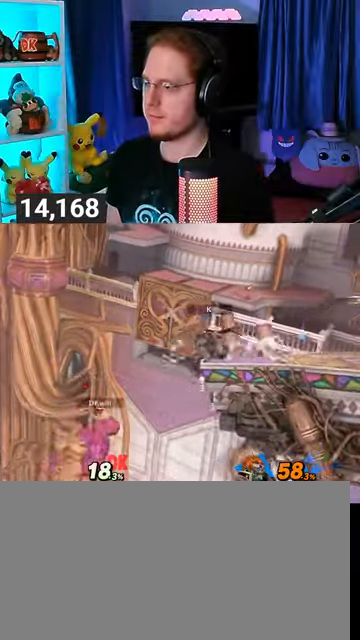
{"buttons": [], "left_stick": "right", "right_stick": "center", "events": [[167, "left_stick", "right"], [367, "Y", "up"]]}
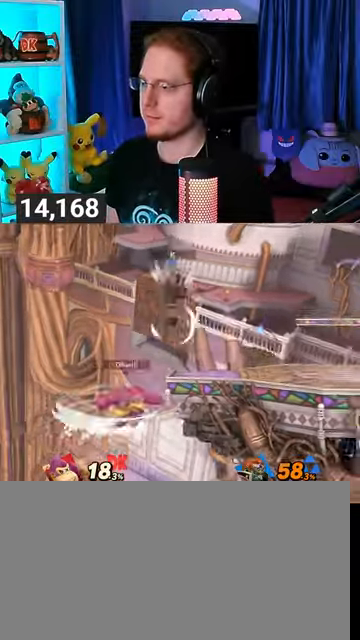
{"buttons": [], "left_stick": "center", "right_stick": "center", "events": [[100, "left_stick", "center"], [333, "R1", "down"], [433, "R1", "up"]]}
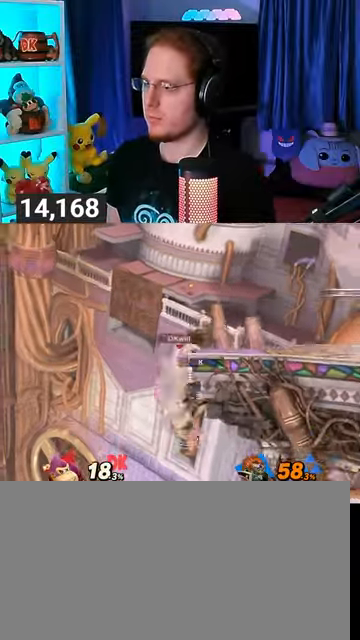
{"buttons": [], "left_stick": "center", "right_stick": "center", "events": []}
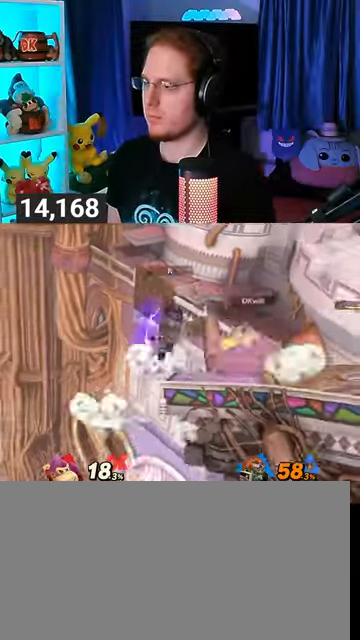
{"buttons": ["Y"], "left_stick": "left", "right_stick": "center", "events": [[300, "left_stick", "left"], [500, "Y", "down"]]}
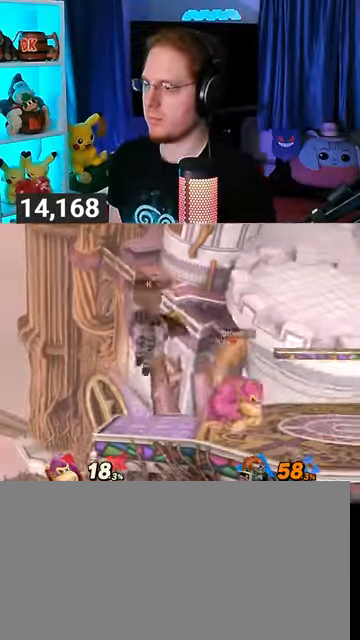
{"buttons": ["Y"], "left_stick": "center", "right_stick": "center", "events": [[367, "left_stick", "center"]]}
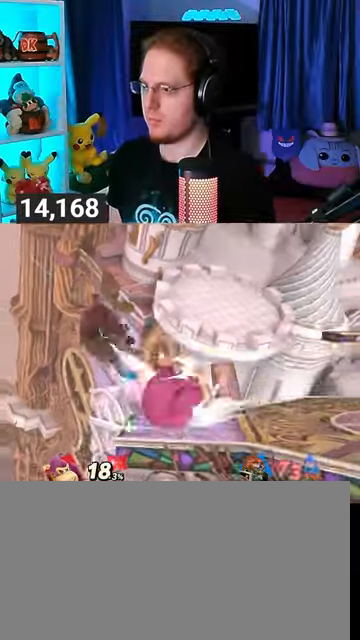
{"buttons": [], "left_stick": "center", "right_stick": "center", "events": [[33, "Y", "up"], [300, "left_stick", "left"], [500, "left_stick", "center"]]}
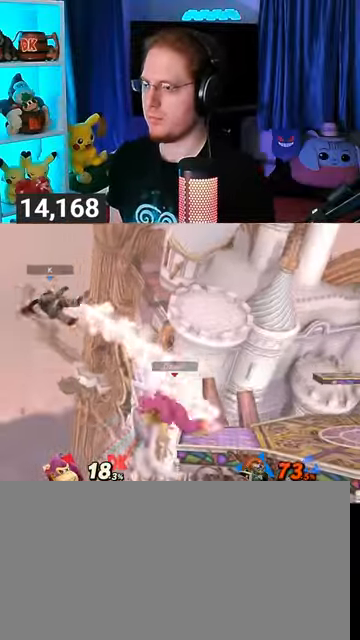
{"buttons": [], "left_stick": "right", "right_stick": "center", "events": [[33, "B", "down"], [100, "B", "up"], [267, "left_stick", "right"]]}
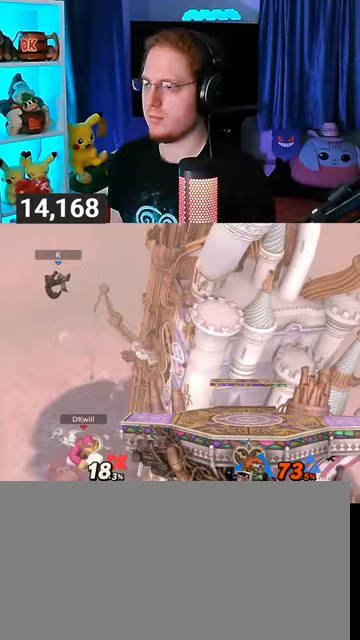
{"buttons": [], "left_stick": "right", "right_stick": "center", "events": [[333, "left_stick", "center"], [500, "left_stick", "right"]]}
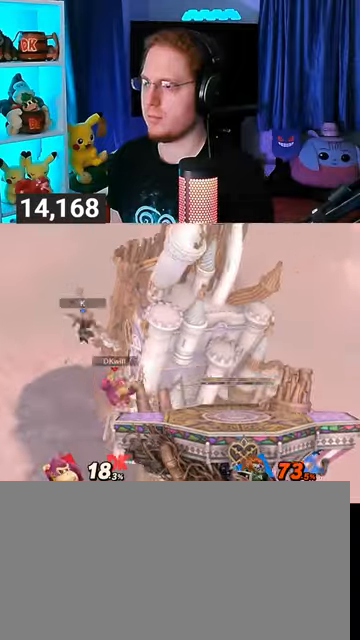
{"buttons": ["A"], "left_stick": "center", "right_stick": "center", "events": [[167, "left_stick", "up-left"], [200, "X", "down"], [233, "left_stick", "center"], [267, "X", "up"], [333, "A", "down"], [367, "A", "up"], [400, "A", "down"]]}
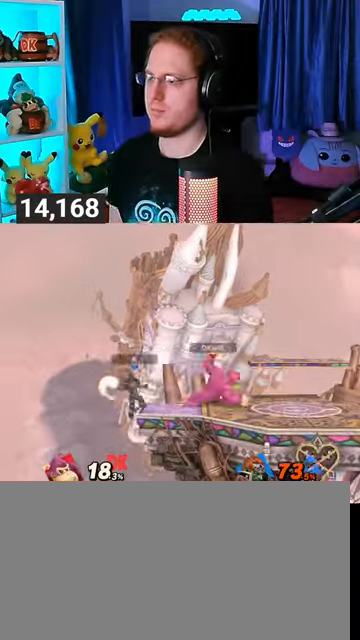
{"buttons": ["B"], "left_stick": "center", "right_stick": "center", "events": [[233, "A", "up"], [500, "B", "down"]]}
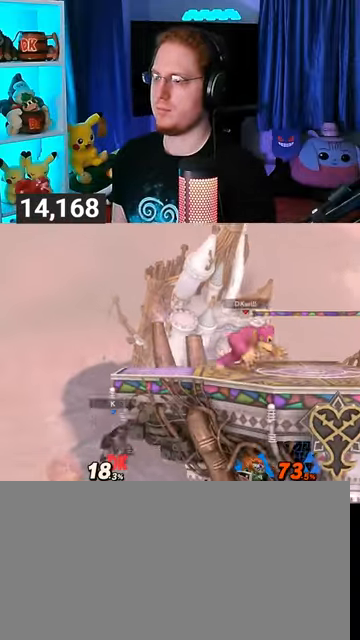
{"buttons": [], "left_stick": "left", "right_stick": "center", "events": [[67, "B", "up"], [67, "R1", "down"], [133, "R1", "up"], [300, "left_stick", "left"]]}
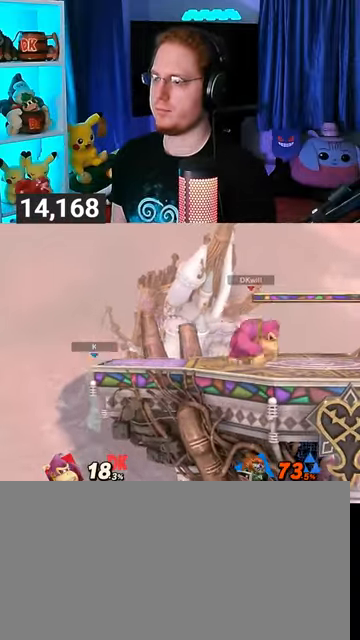
{"buttons": ["Y"], "left_stick": "right", "right_stick": "center", "events": [[33, "R1", "down"], [100, "left_stick", "center"], [267, "A", "down"], [267, "Y", "down"], [300, "R1", "up"], [300, "Y", "up"], [333, "A", "up"], [333, "left_stick", "right"], [433, "Y", "down"]]}
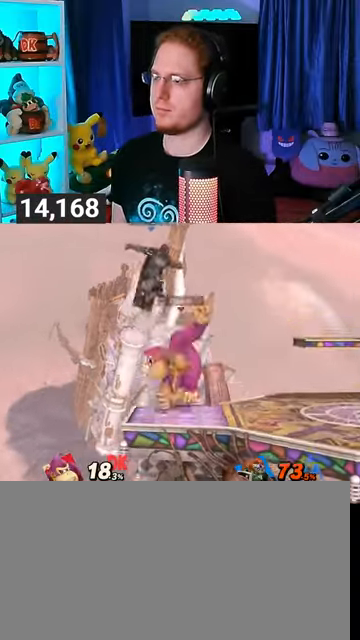
{"buttons": [], "left_stick": "center", "right_stick": "center", "events": [[333, "left_stick", "down"], [433, "Y", "up"], [433, "left_stick", "center"]]}
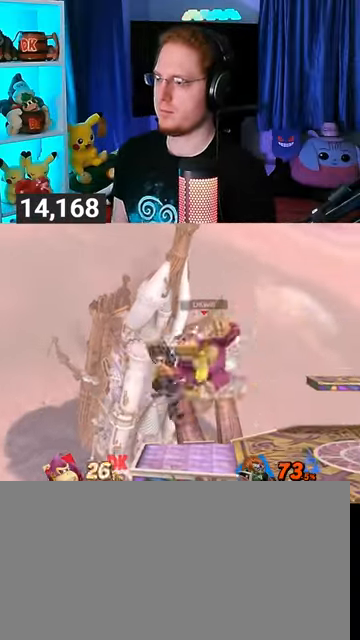
{"buttons": ["X"], "left_stick": "down-right", "right_stick": "center", "events": [[100, "left_stick", "right"], [467, "X", "down"], [467, "left_stick", "down-right"]]}
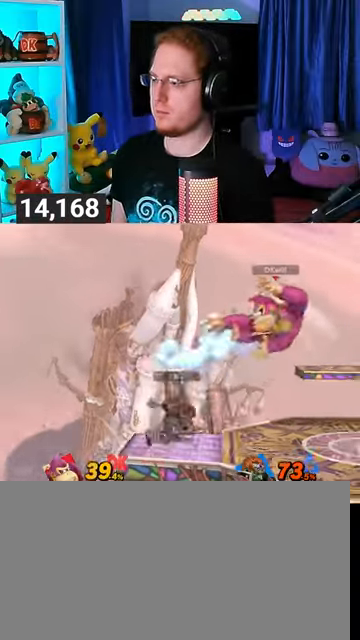
{"buttons": ["X"], "left_stick": "right", "right_stick": "center", "events": [[200, "X", "up"], [233, "X", "down"], [333, "X", "up"], [333, "left_stick", "right"], [367, "X", "down"]]}
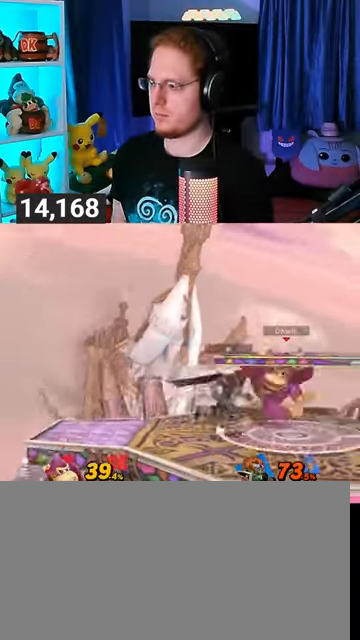
{"buttons": ["R1"], "left_stick": "right", "right_stick": "center", "events": [[67, "X", "up"], [100, "R1", "down"]]}